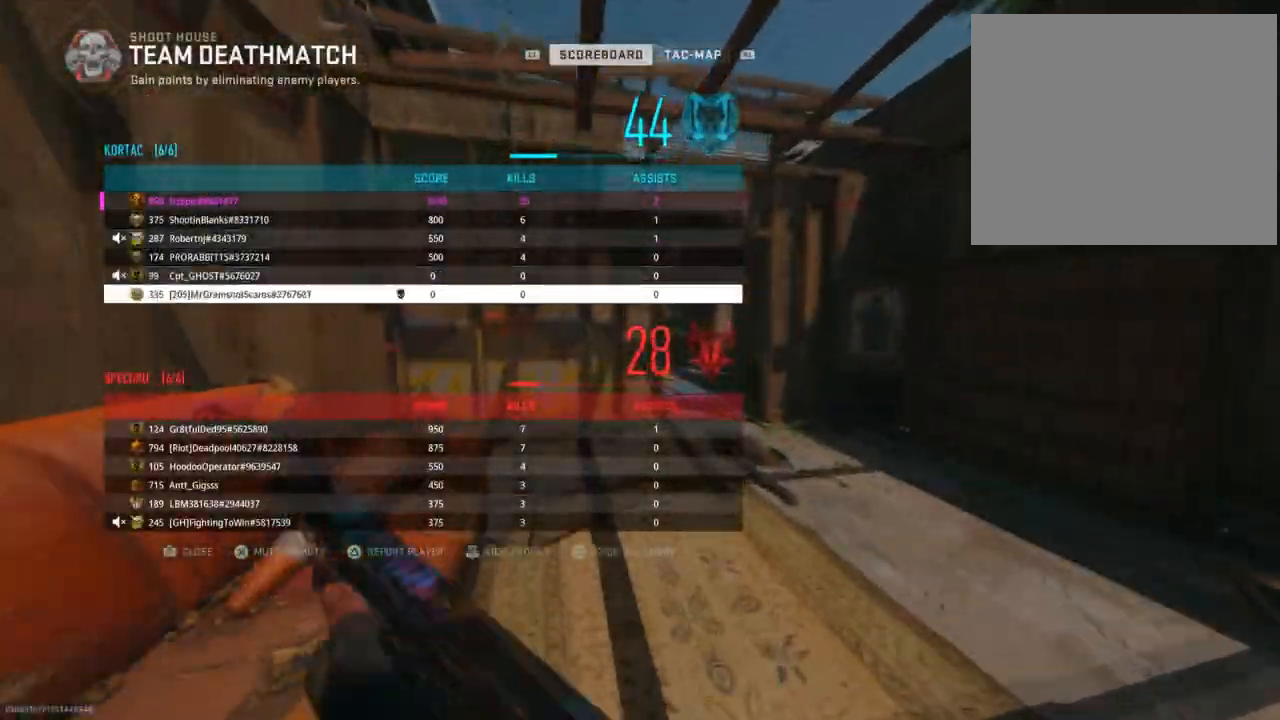
Gameplay with a controller (PlayStation layout); each line is a JSON object with the inputs held at the frame after it. "events" lists button and stick changes between this image and that frame as [ms after this image, input, new state], when the widget could be followed in between.
{"buttons": [], "left_stick": "up-right", "right_stick": "center", "events": [[83, "CROSS", "up"], [150, "TOUCHPAD", "down"], [300, "TOUCHPAD", "up"], [300, "left_stick", "up-right"]]}
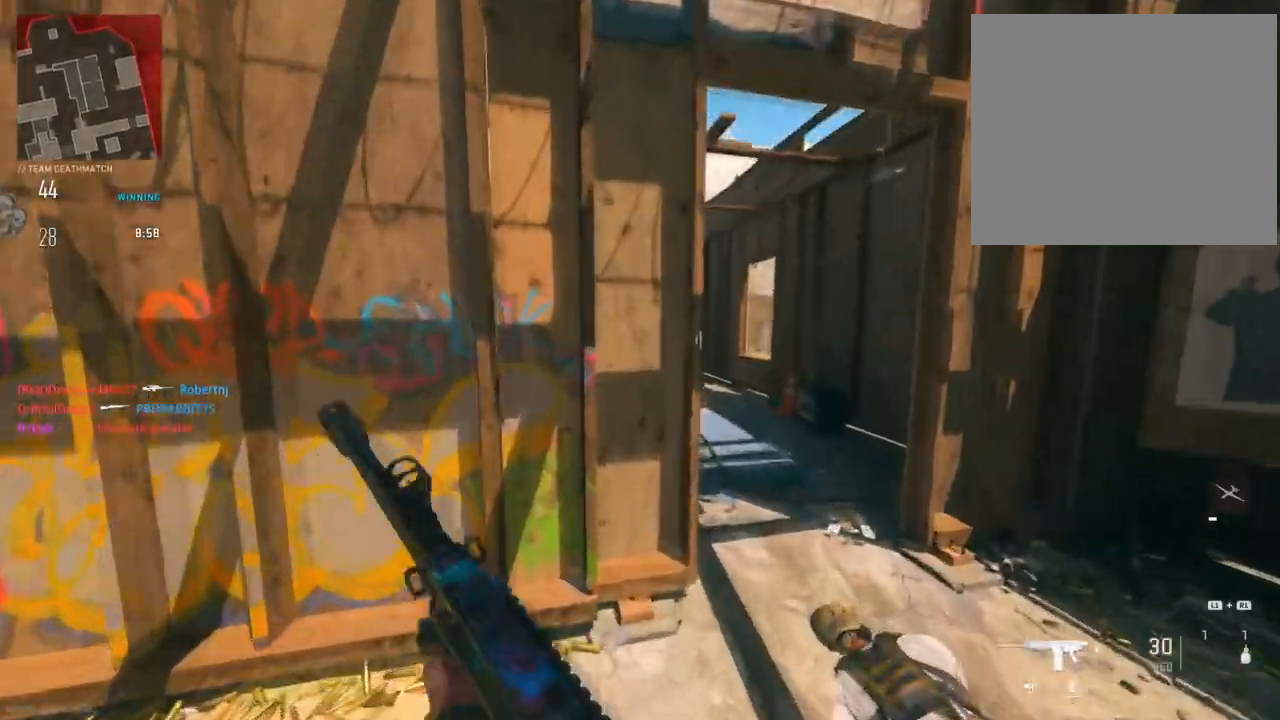
{"buttons": [], "left_stick": "up", "right_stick": "center", "events": [[251, "right_stick", "left"], [384, "left_stick", "up"], [418, "right_stick", "up"], [484, "right_stick", "center"]]}
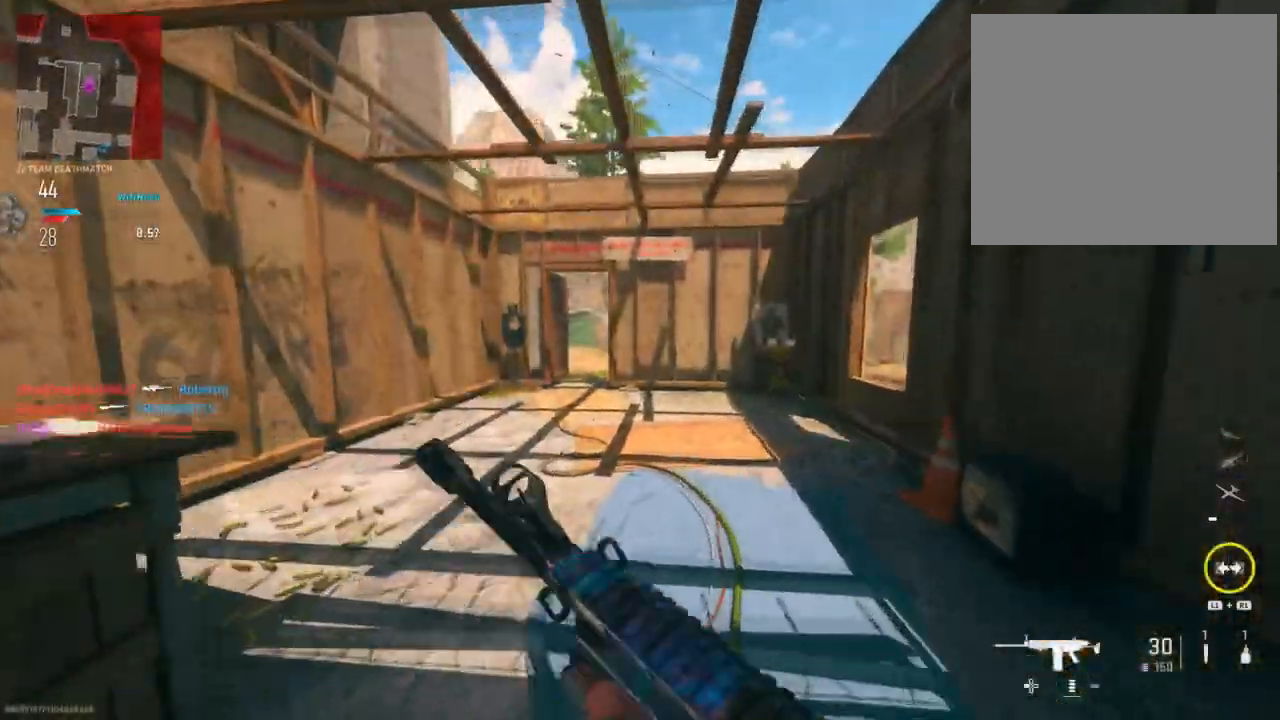
{"buttons": [], "left_stick": "up-left", "right_stick": "center", "events": [[67, "TRIANGLE", "down"], [183, "TRIANGLE", "up"], [267, "TRIANGLE", "down"], [384, "TRIANGLE", "up"], [450, "left_stick", "up-left"]]}
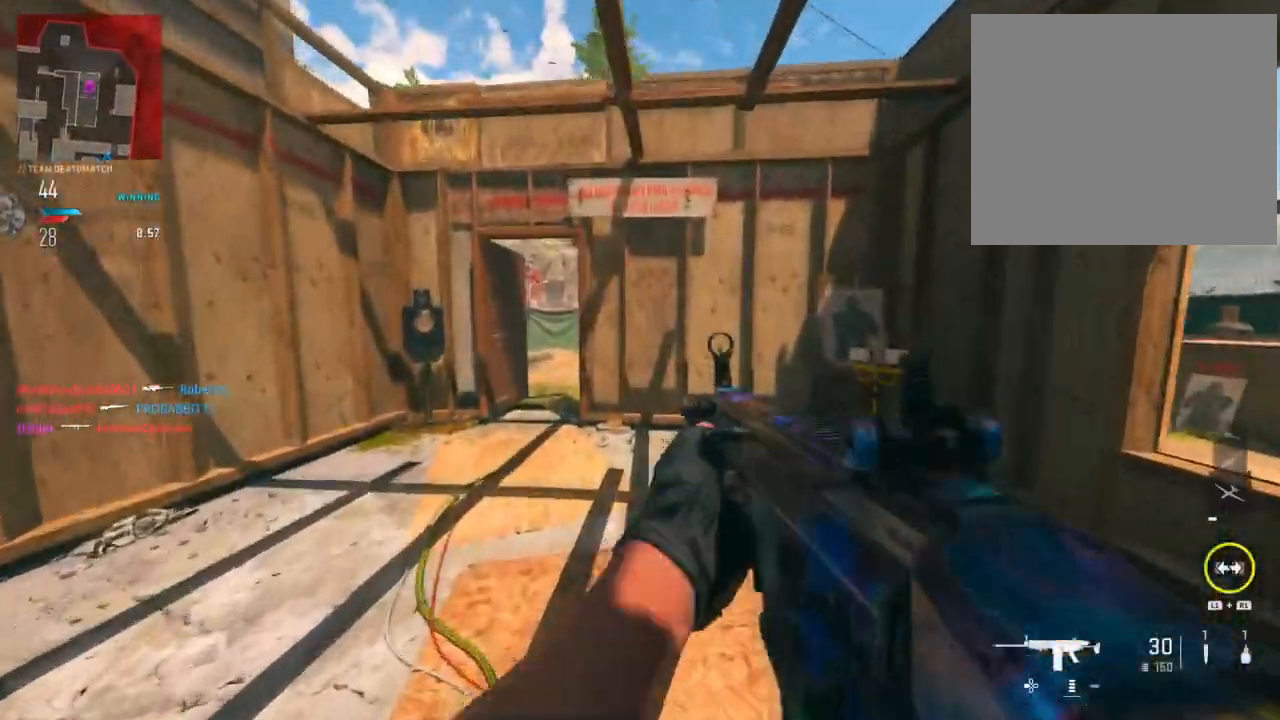
{"buttons": [], "left_stick": "up-left", "right_stick": "center", "events": [[201, "left_stick", "left"], [484, "left_stick", "up-left"]]}
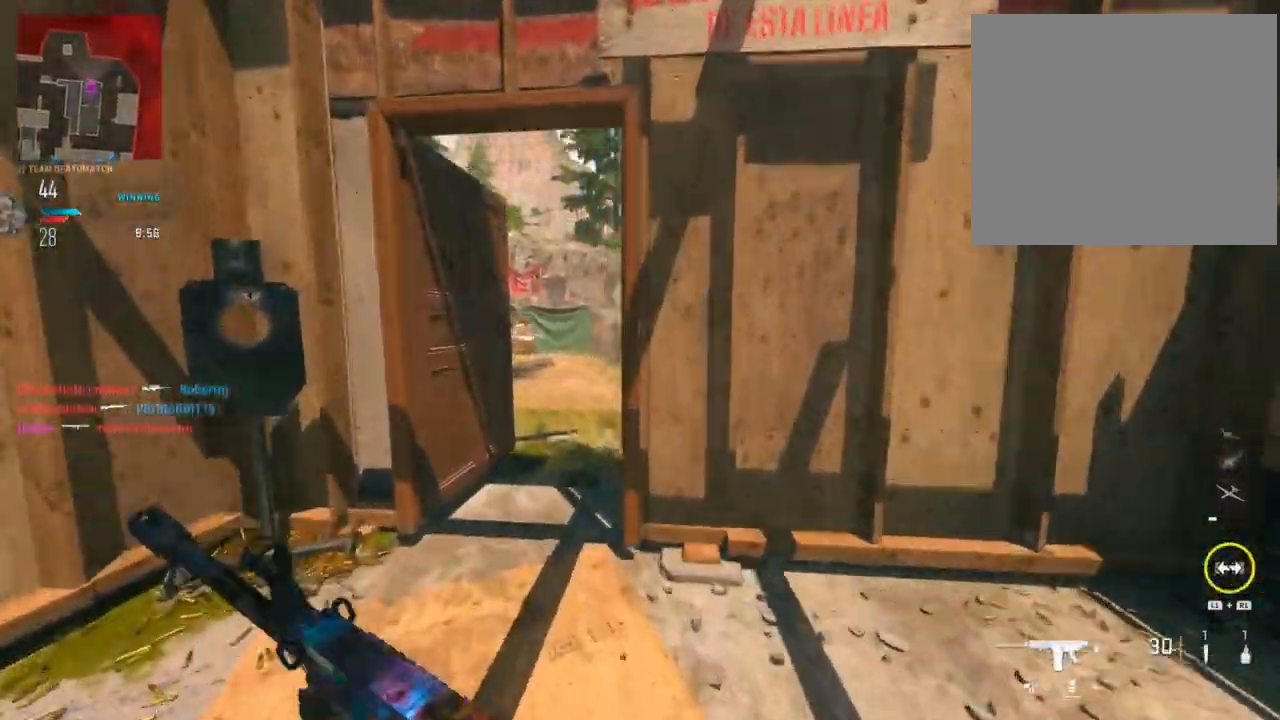
{"buttons": ["L2", "R2"], "left_stick": "down-left", "right_stick": "down-left", "events": [[67, "right_stick", "left"], [83, "L2", "down"], [167, "left_stick", "left"], [200, "R2", "down"], [384, "left_stick", "down-left"], [417, "right_stick", "down-left"]]}
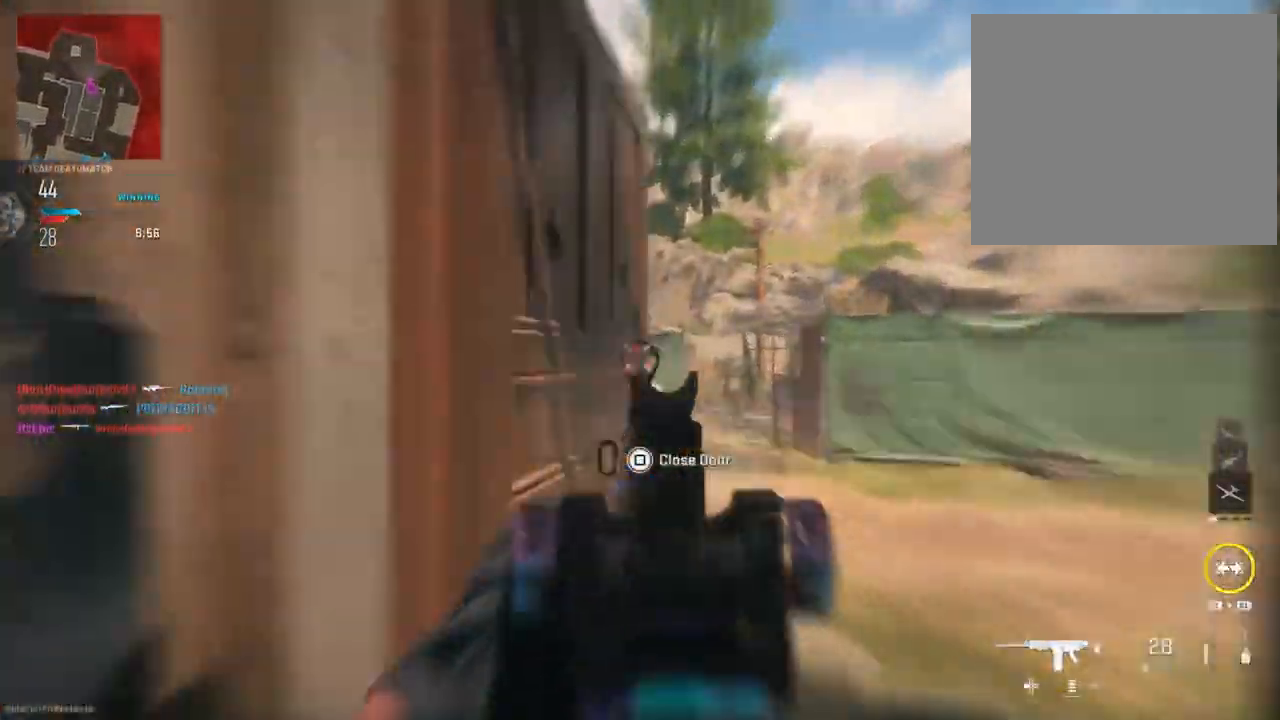
{"buttons": ["L2", "R2"], "left_stick": "right", "right_stick": "center", "events": [[101, "left_stick", "down-right"], [151, "right_stick", "down-right"], [301, "right_stick", "up-right"], [317, "left_stick", "right"], [451, "right_stick", "center"]]}
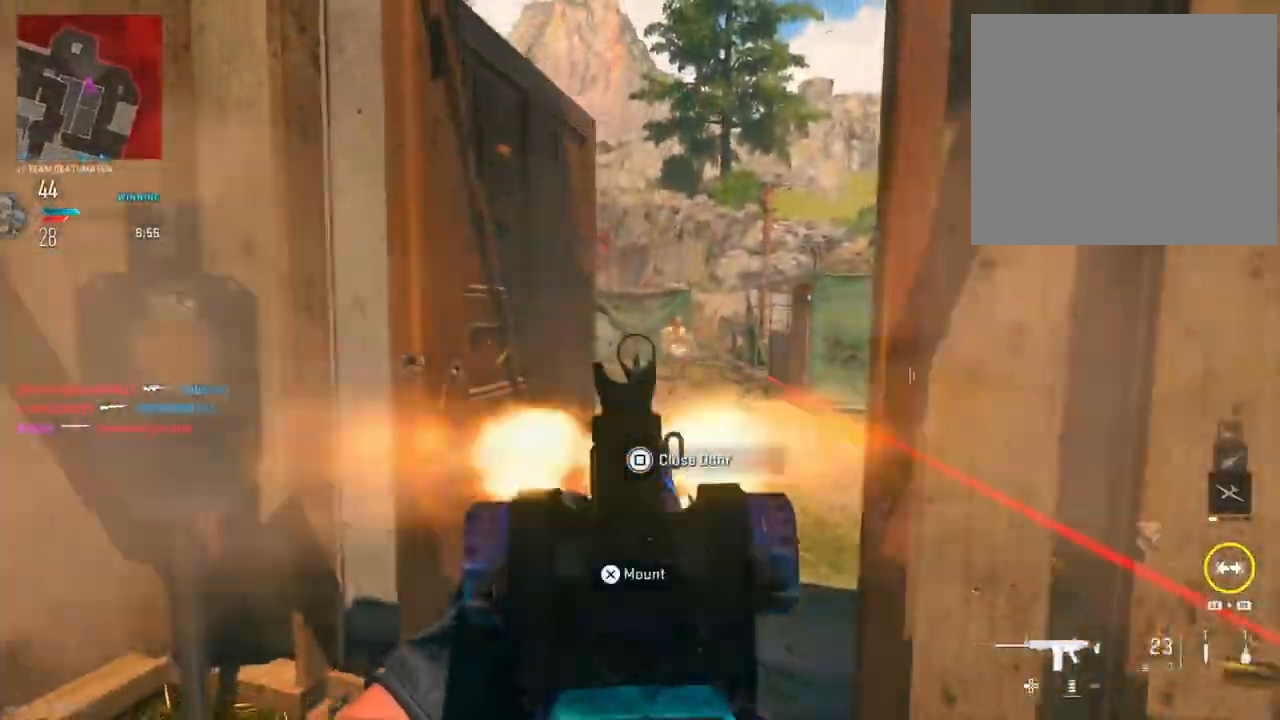
{"buttons": ["L2", "R2"], "left_stick": "right", "right_stick": "left", "events": [[17, "right_stick", "down"], [150, "right_stick", "right"], [217, "right_stick", "up"], [384, "right_stick", "left"]]}
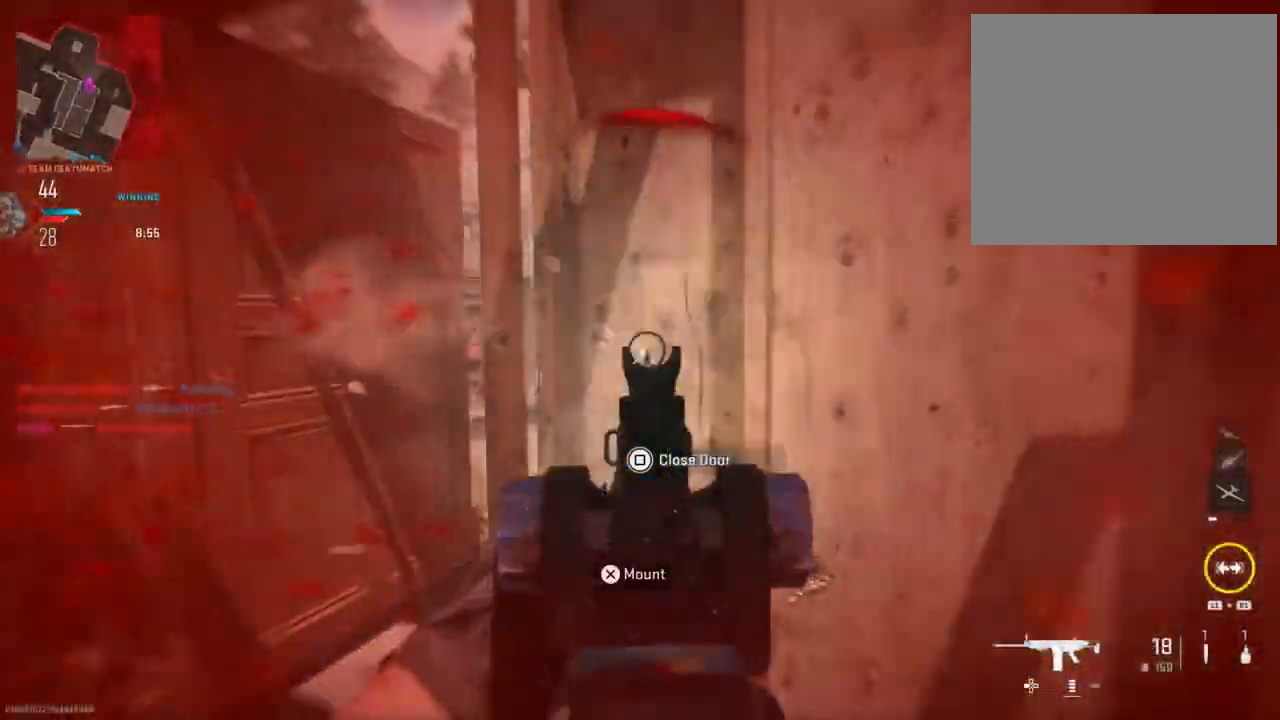
{"buttons": ["L2", "R2"], "left_stick": "down-left", "right_stick": "center", "events": [[84, "right_stick", "right"], [151, "left_stick", "down-right"], [217, "right_stick", "center"], [284, "left_stick", "down-left"], [284, "right_stick", "left"], [468, "right_stick", "center"]]}
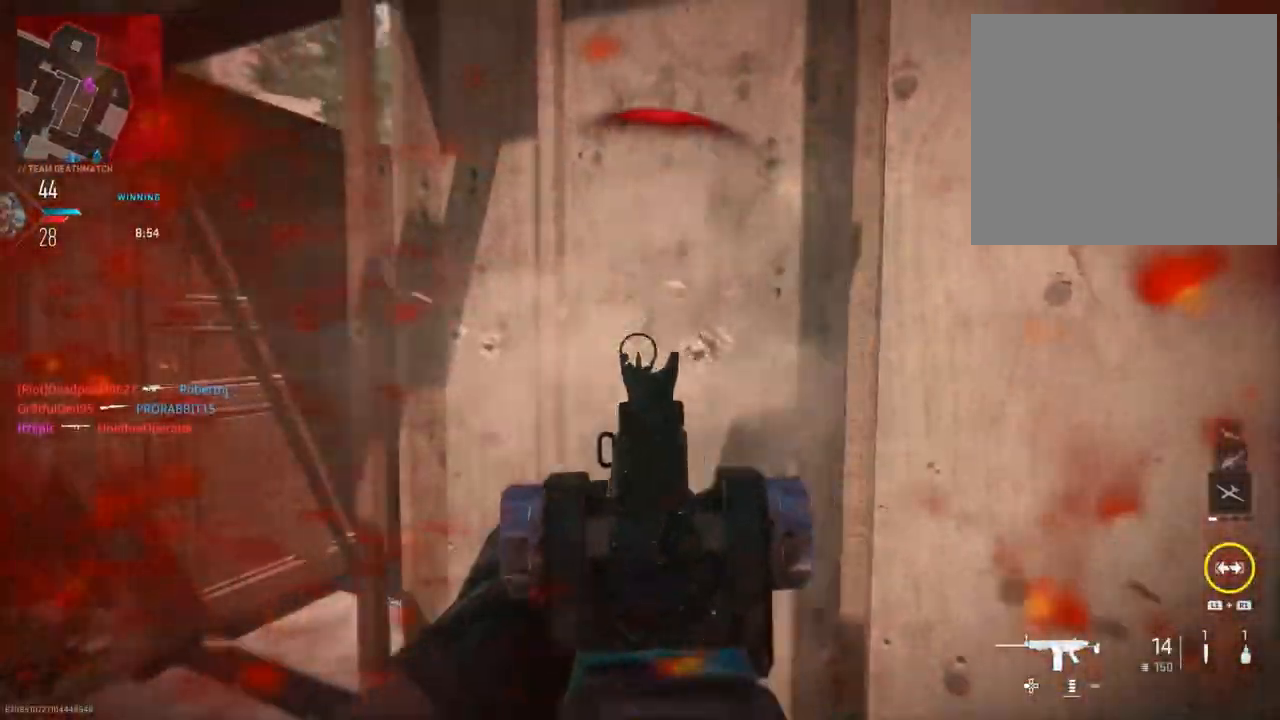
{"buttons": ["L2", "R2"], "left_stick": "down-right", "right_stick": "right", "events": [[150, "right_stick", "right"], [484, "left_stick", "down-right"]]}
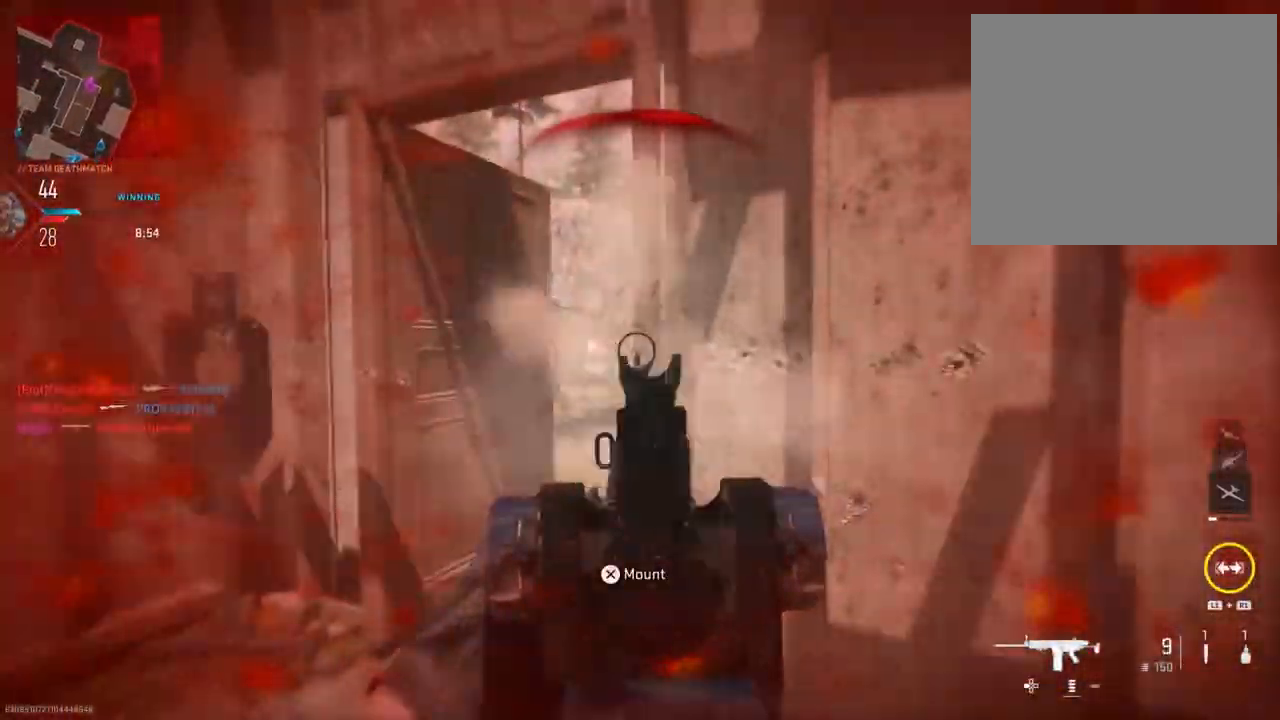
{"buttons": ["L2", "R2"], "left_stick": "down-right", "right_stick": "center", "events": [[117, "right_stick", "center"], [184, "right_stick", "right"], [334, "right_stick", "down-left"], [484, "right_stick", "center"]]}
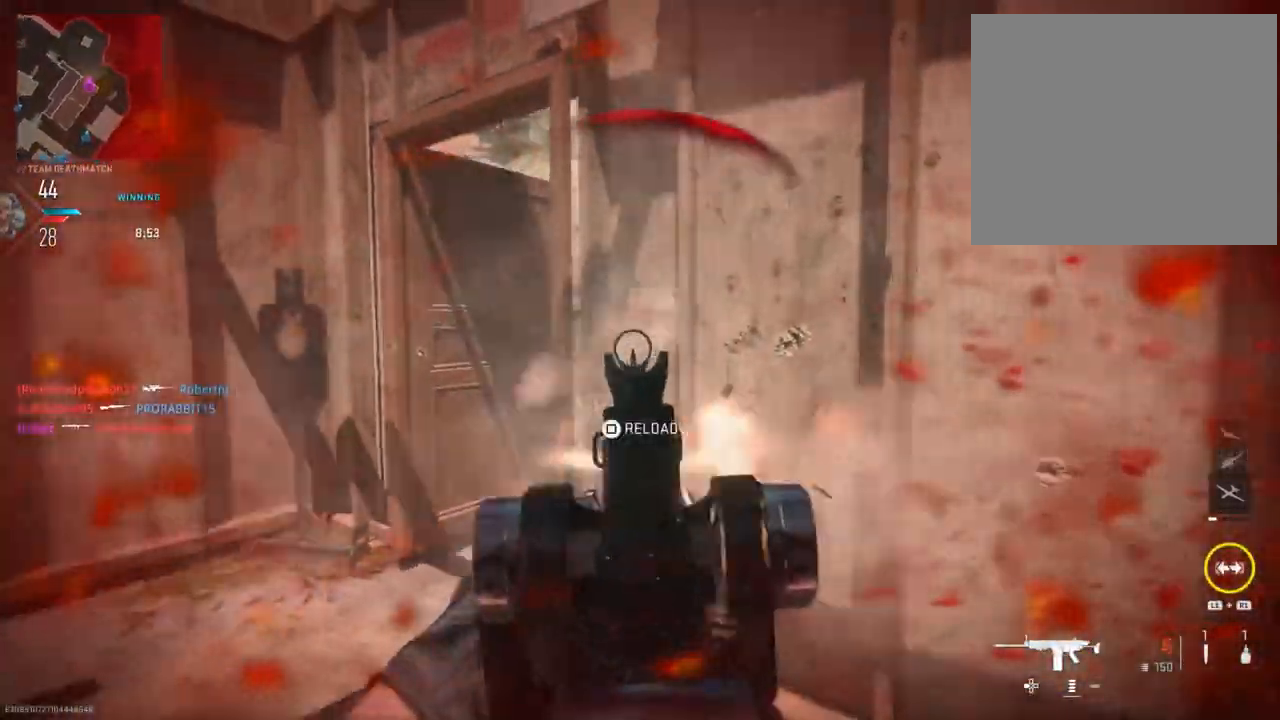
{"buttons": ["L2", "R2"], "left_stick": "down-right", "right_stick": "center", "events": [[33, "right_stick", "right"], [150, "left_stick", "right"], [267, "right_stick", "center"], [484, "left_stick", "down-right"]]}
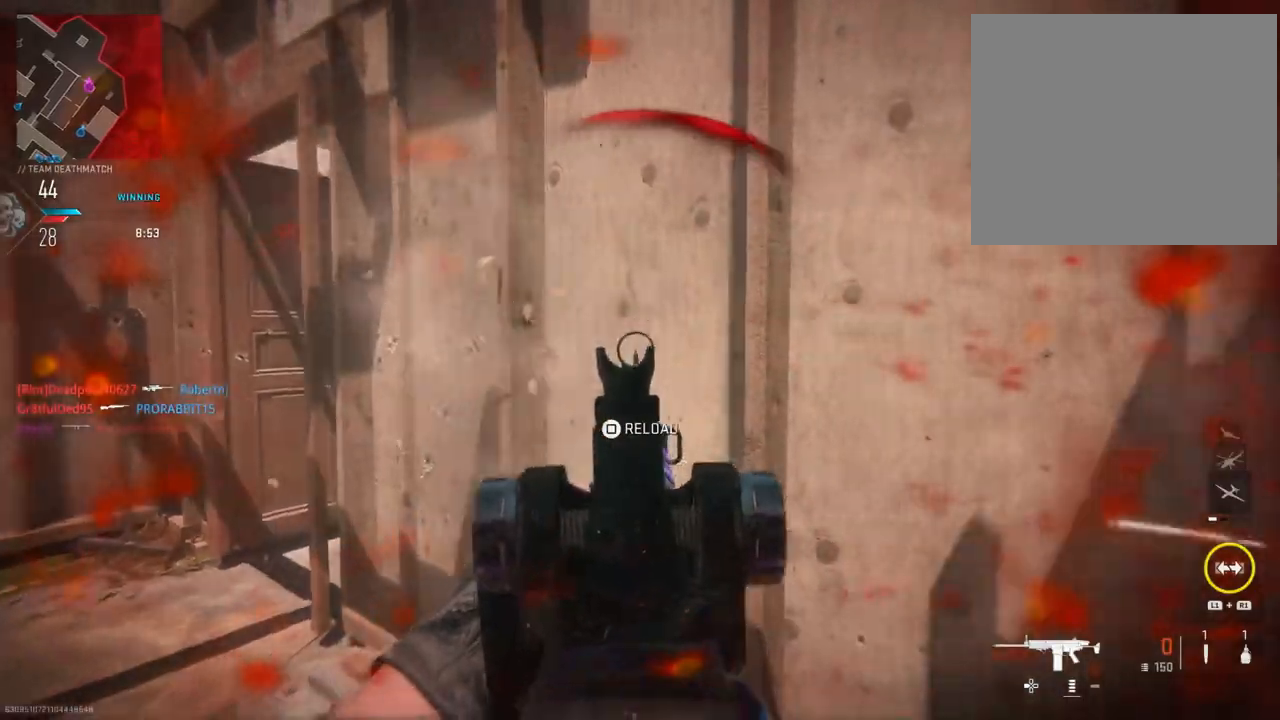
{"buttons": [], "left_stick": "up-right", "right_stick": "left", "events": [[17, "right_stick", "left"], [117, "right_stick", "center"], [167, "L2", "up"], [267, "R2", "up"], [351, "right_stick", "left"], [418, "left_stick", "up-right"]]}
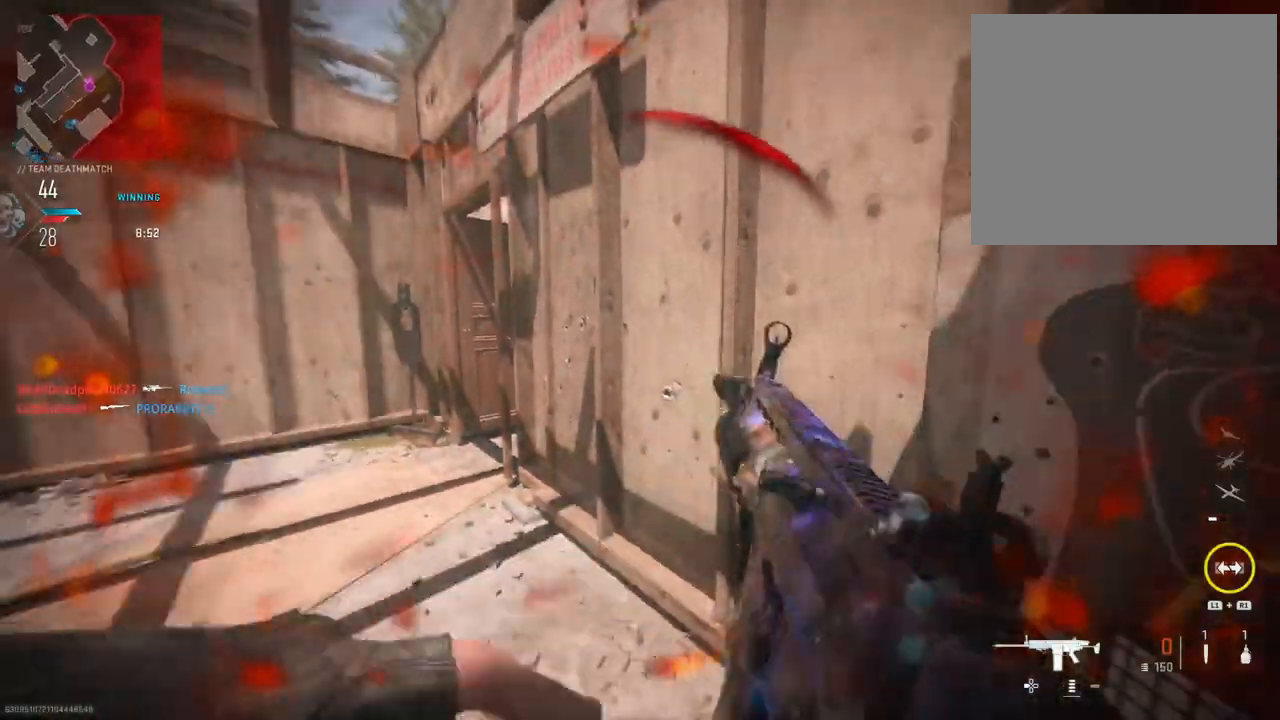
{"buttons": [], "left_stick": "center", "right_stick": "center", "events": [[17, "left_stick", "center"], [117, "right_stick", "center"]]}
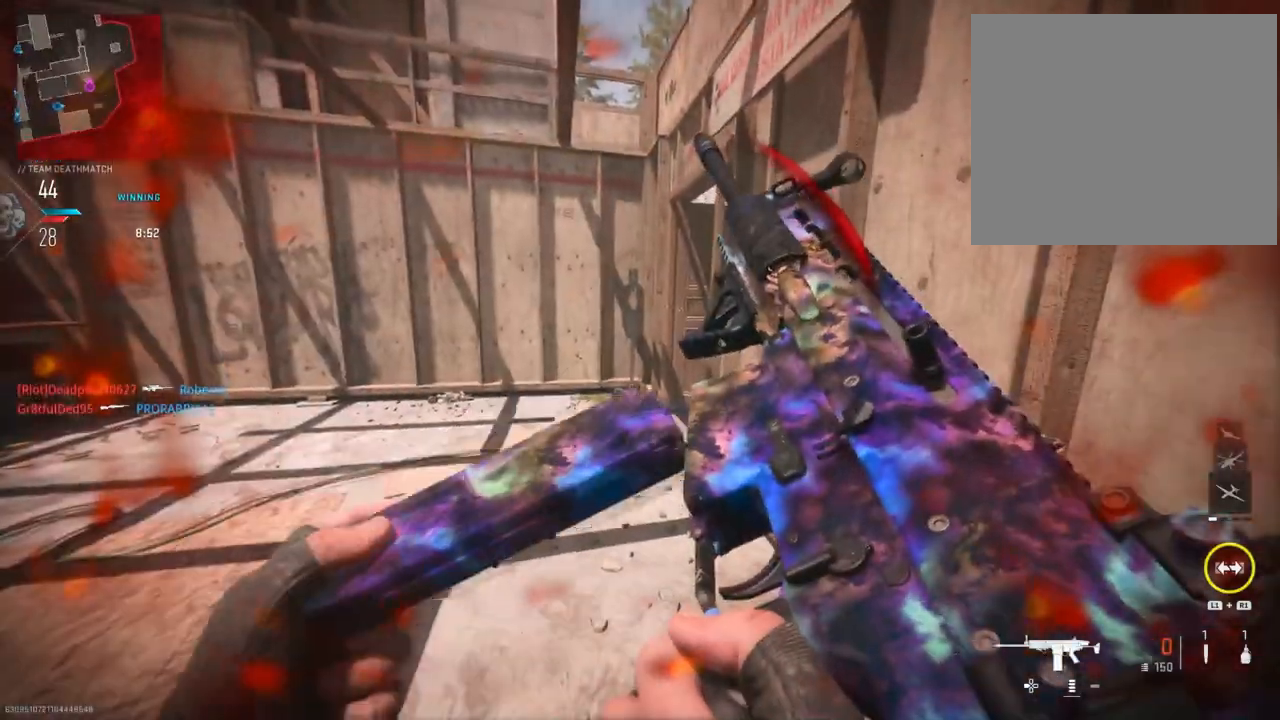
{"buttons": [], "left_stick": "center", "right_stick": "center", "events": []}
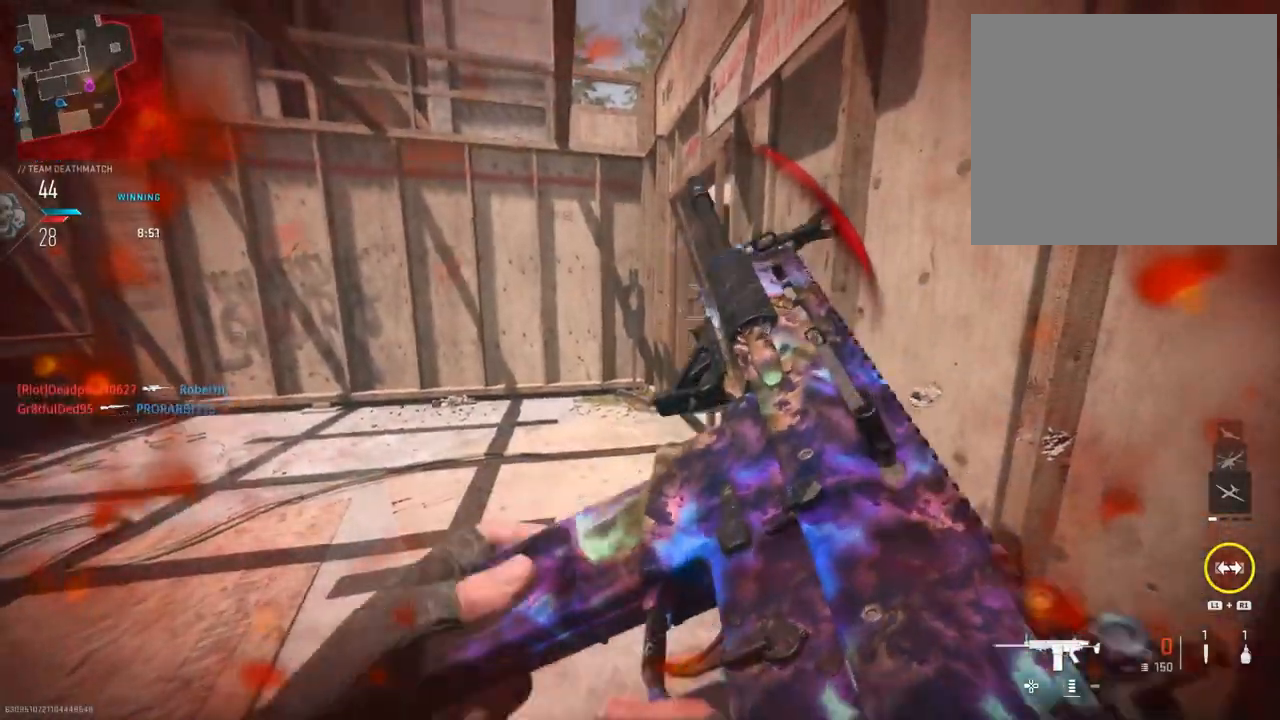
{"buttons": [], "left_stick": "center", "right_stick": "center", "events": []}
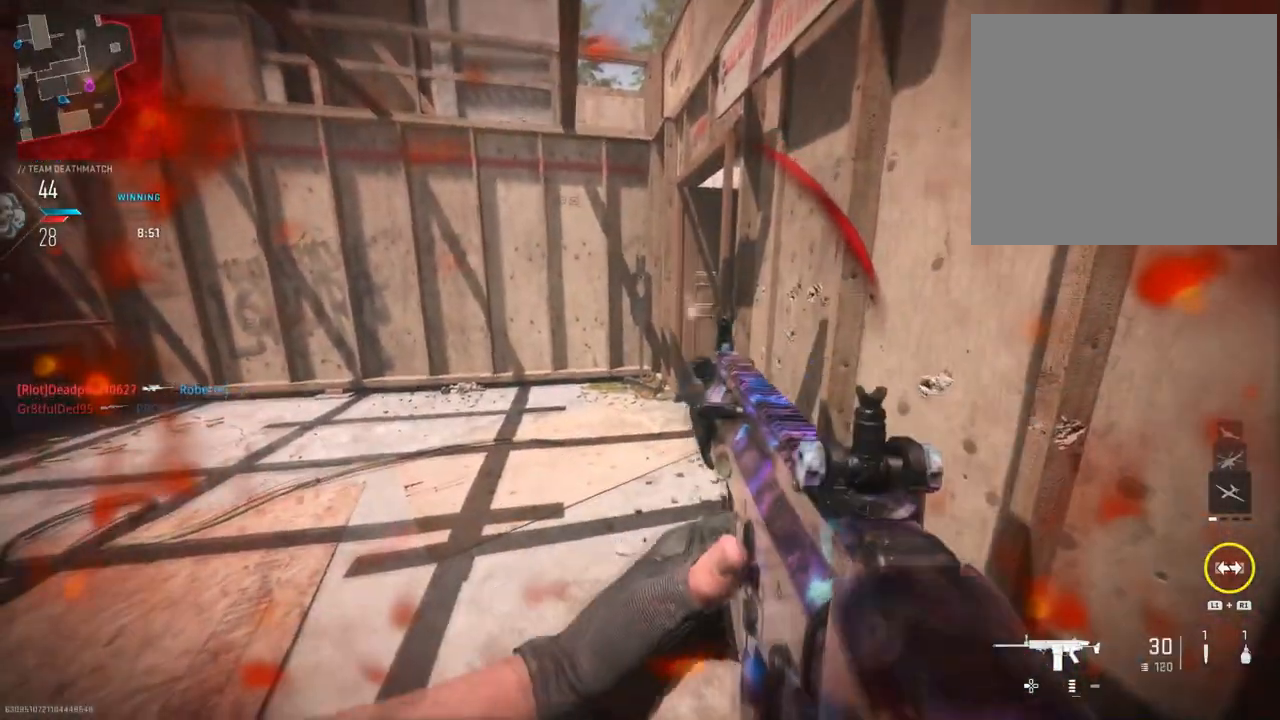
{"buttons": [], "left_stick": "center", "right_stick": "center", "events": [[51, "L1", "down"], [201, "L1", "up"]]}
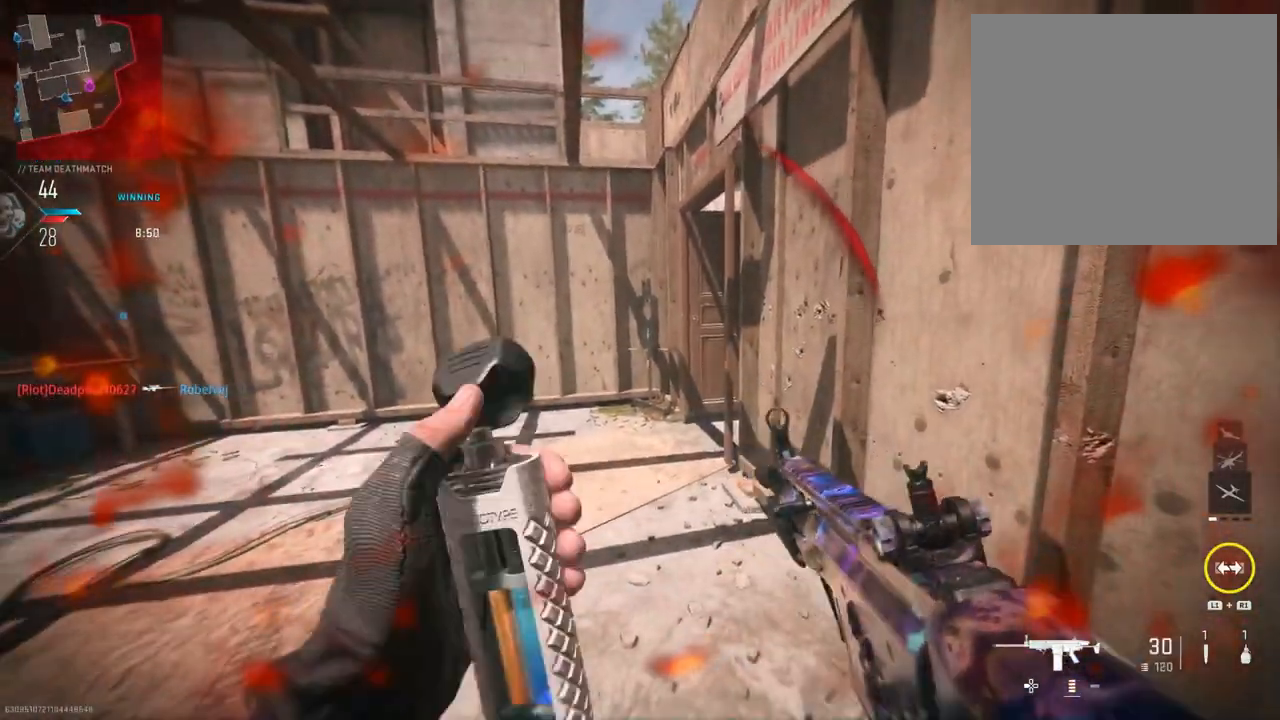
{"buttons": [], "left_stick": "center", "right_stick": "center", "events": []}
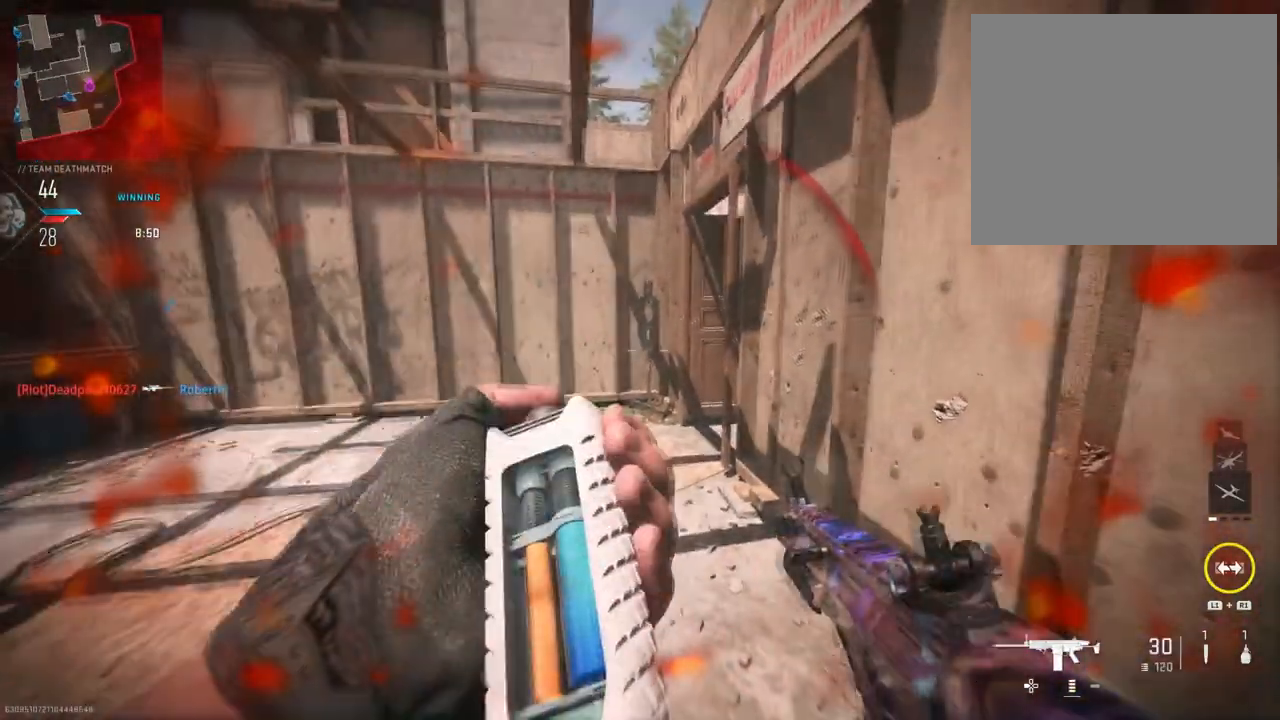
{"buttons": [], "left_stick": "left", "right_stick": "center", "events": [[468, "left_stick", "left"]]}
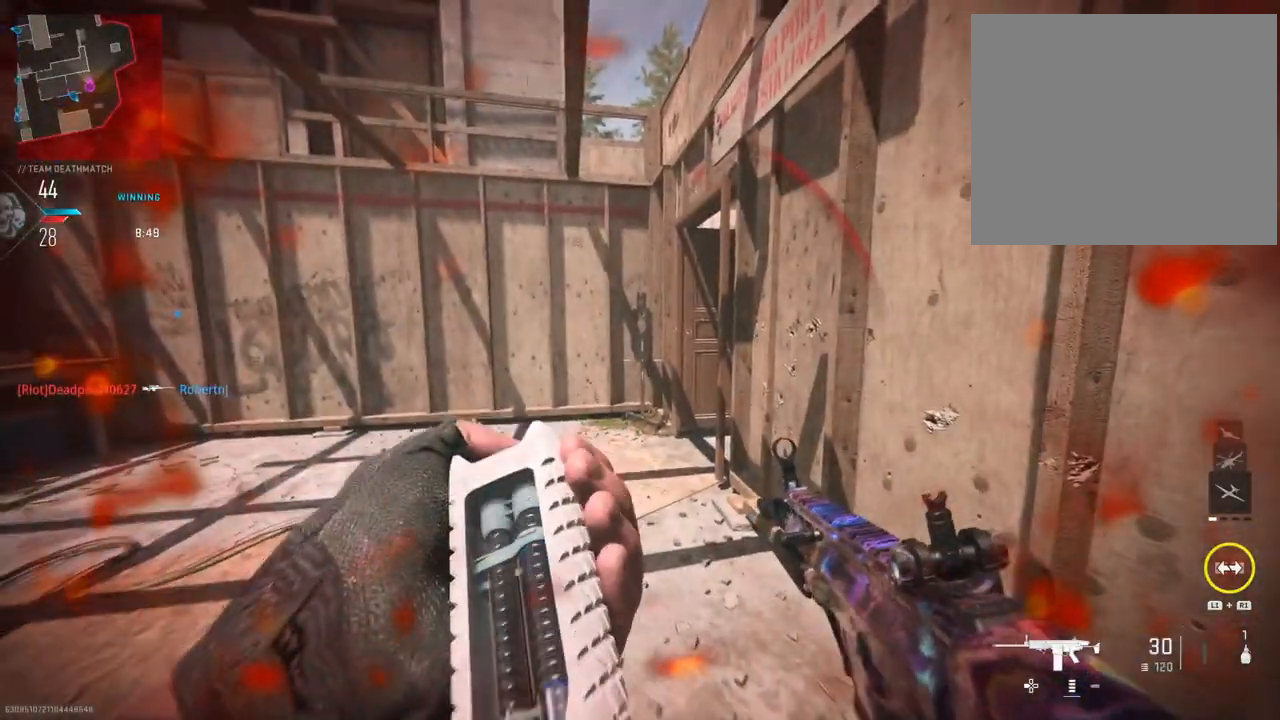
{"buttons": ["L2"], "left_stick": "left", "right_stick": "right", "events": [[67, "right_stick", "right"], [251, "L2", "down"]]}
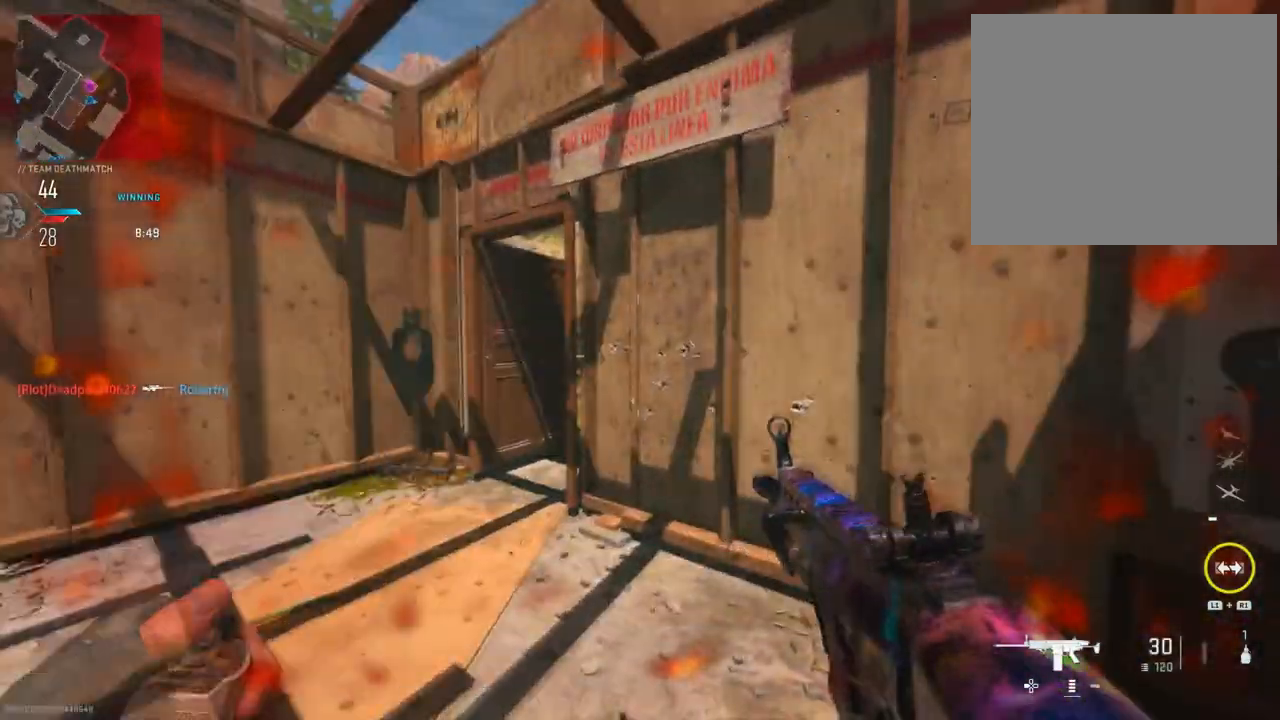
{"buttons": ["L2"], "left_stick": "up", "right_stick": "right", "events": [[16, "right_stick", "center"], [200, "right_stick", "down-right"], [434, "right_stick", "right"], [500, "left_stick", "up"]]}
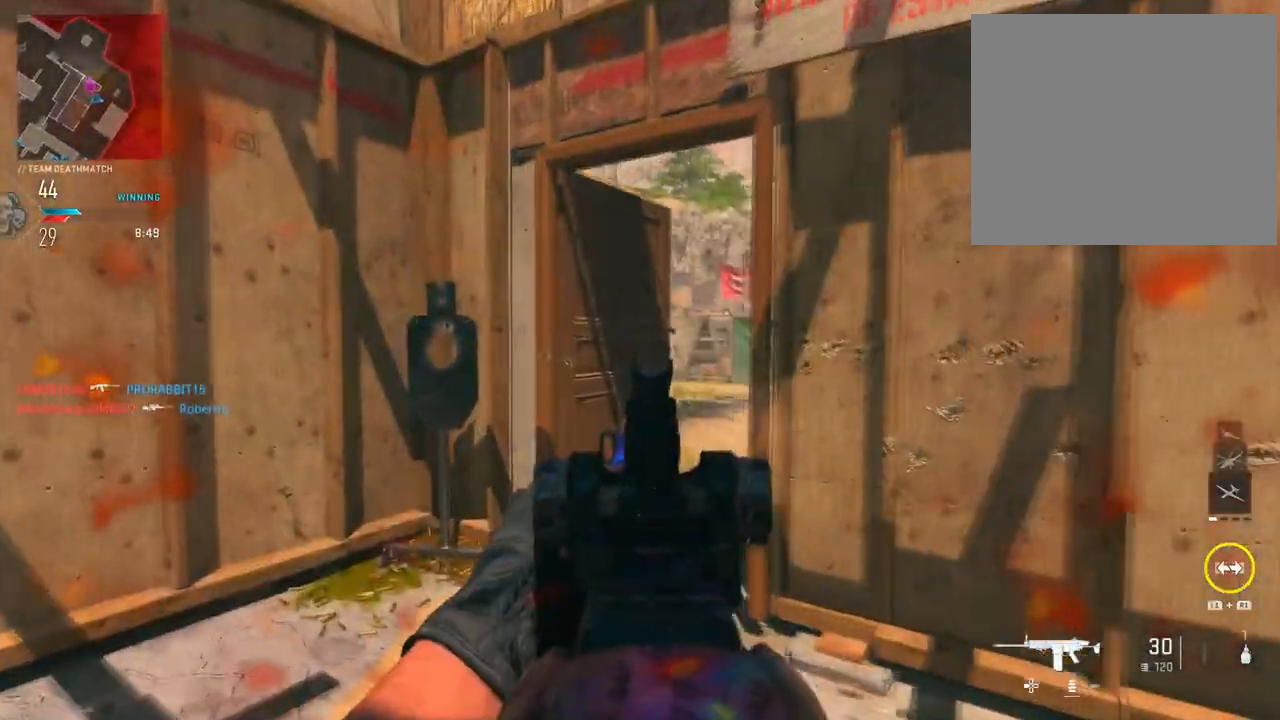
{"buttons": ["L2"], "left_stick": "up", "right_stick": "down-right", "events": [[50, "left_stick", "right"], [150, "left_stick", "up"], [184, "right_stick", "center"], [217, "left_stick", "left"], [301, "right_stick", "right"], [351, "right_stick", "down-right"], [484, "left_stick", "up"]]}
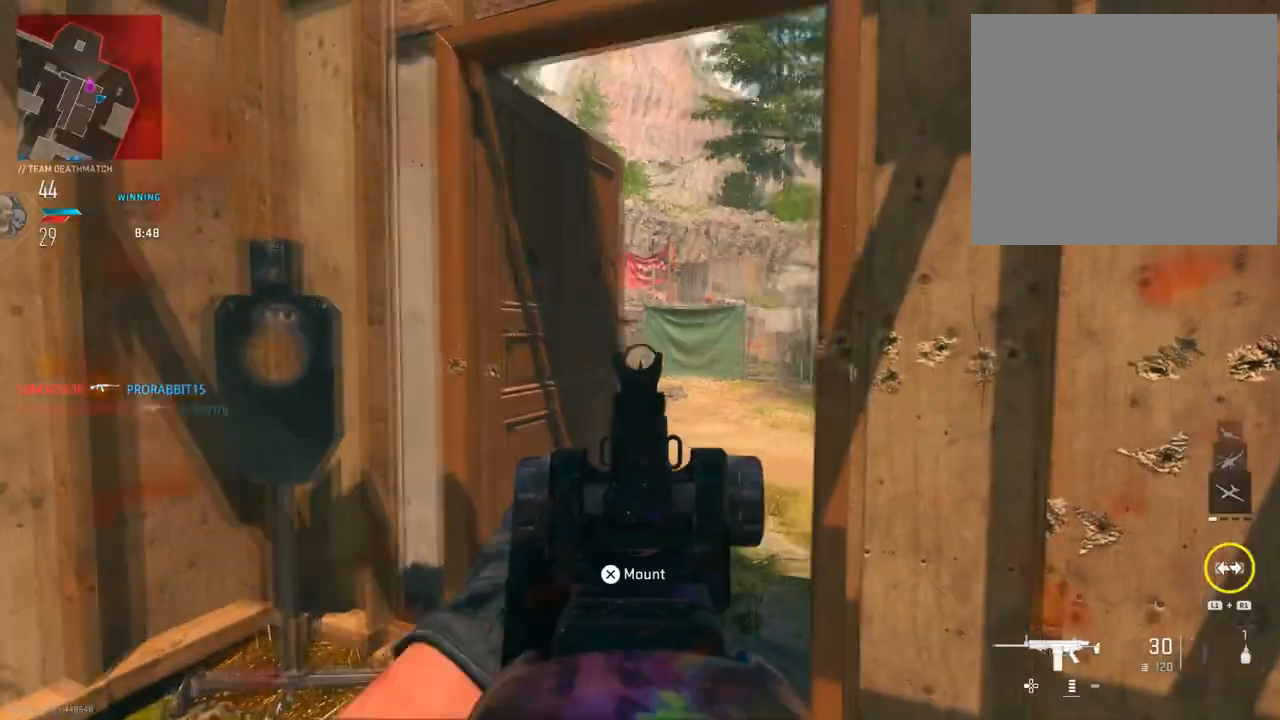
{"buttons": [], "left_stick": "up-right", "right_stick": "left", "events": [[16, "L2", "up"], [150, "right_stick", "right"], [267, "right_stick", "center"], [283, "left_stick", "up-right"], [367, "right_stick", "left"]]}
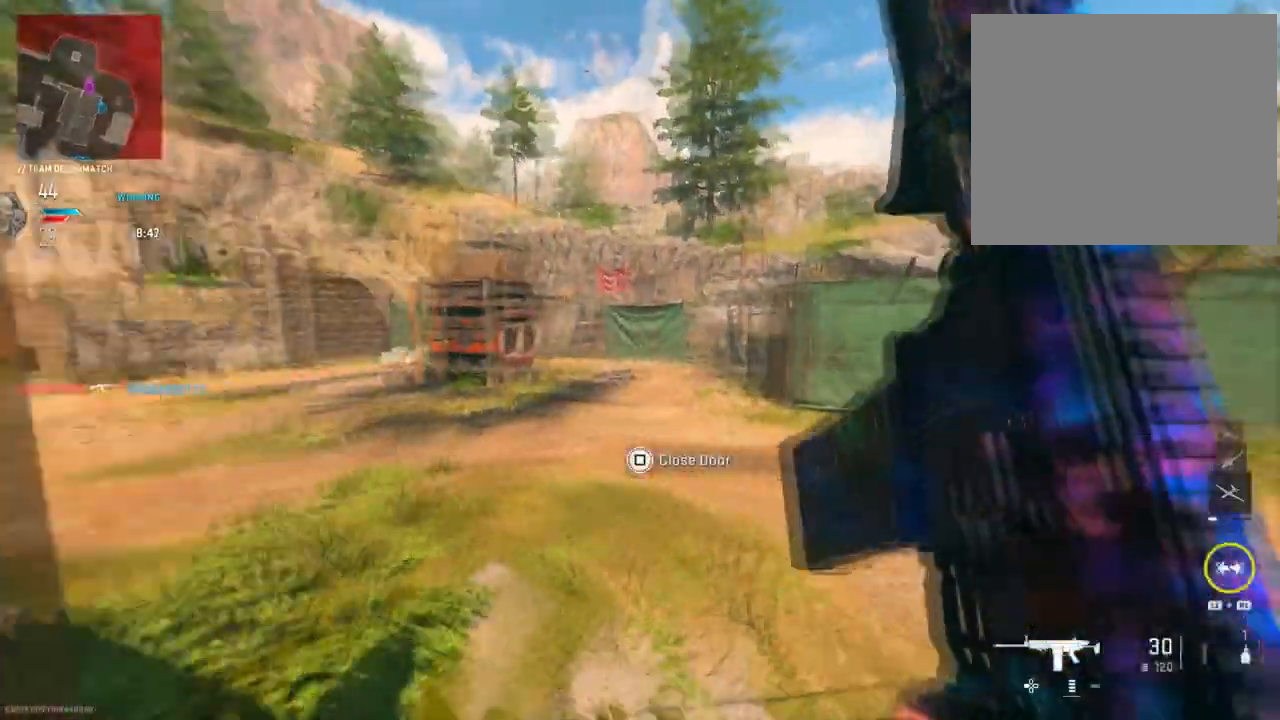
{"buttons": ["L2"], "left_stick": "right", "right_stick": "center", "events": [[50, "R3", "down"], [167, "left_stick", "right"], [184, "right_stick", "center"], [234, "L2", "down"], [234, "R3", "up"], [234, "right_stick", "right"], [434, "right_stick", "center"]]}
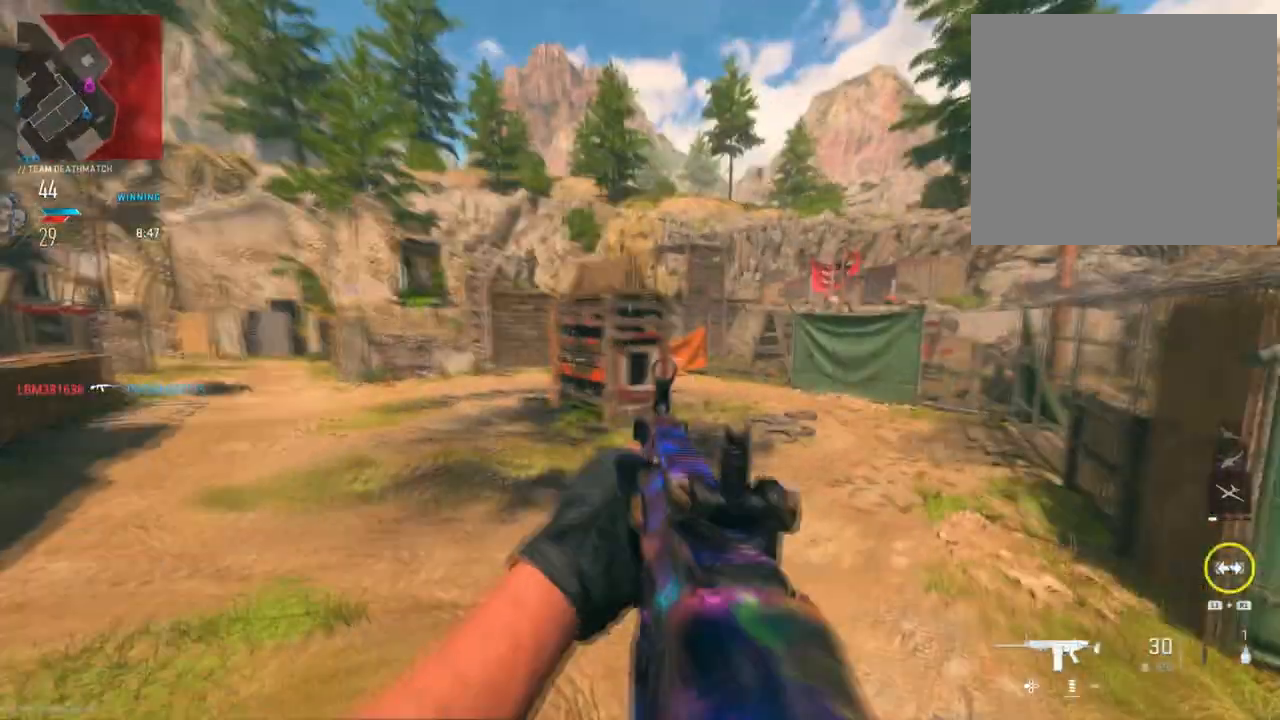
{"buttons": ["L2", "R2"], "left_stick": "right", "right_stick": "right", "events": [[16, "right_stick", "right"], [183, "R2", "down"], [200, "right_stick", "up-left"], [350, "right_stick", "left"], [500, "right_stick", "right"]]}
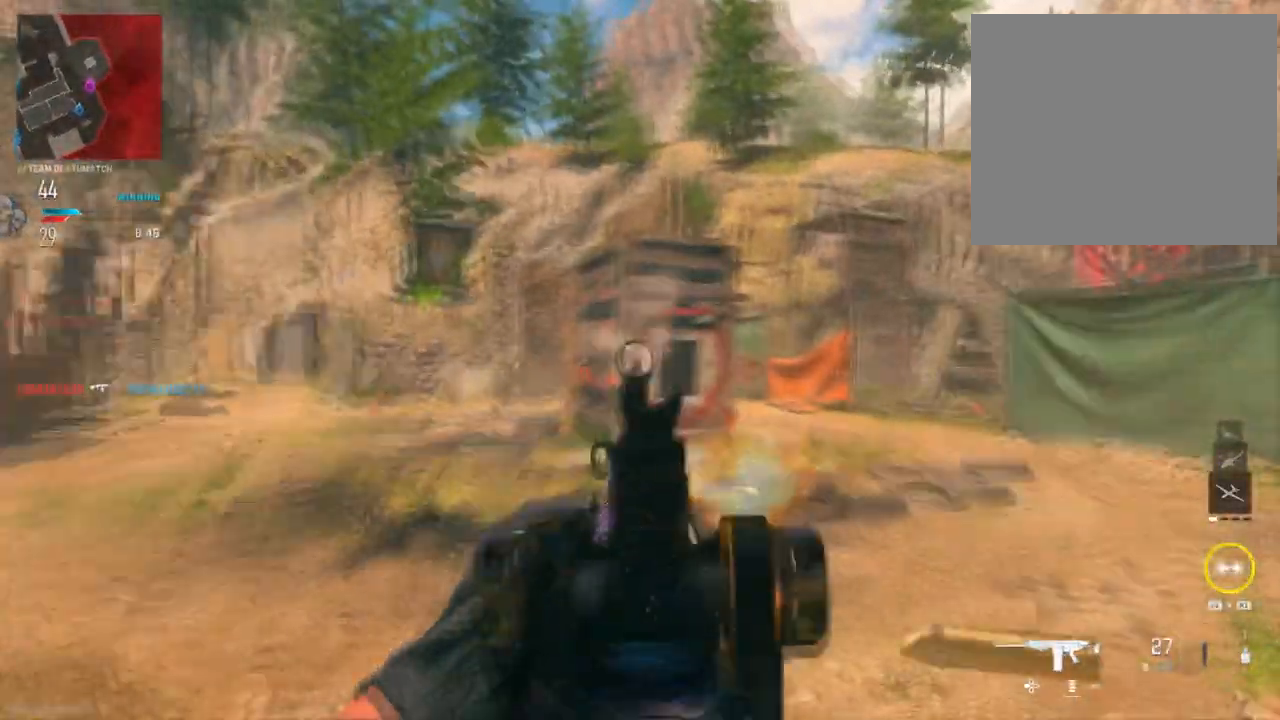
{"buttons": ["L2"], "left_stick": "down-left", "right_stick": "left", "events": [[34, "right_stick", "down-right"], [134, "R2", "up"], [184, "right_stick", "down-left"], [317, "right_stick", "left"], [367, "left_stick", "down-left"]]}
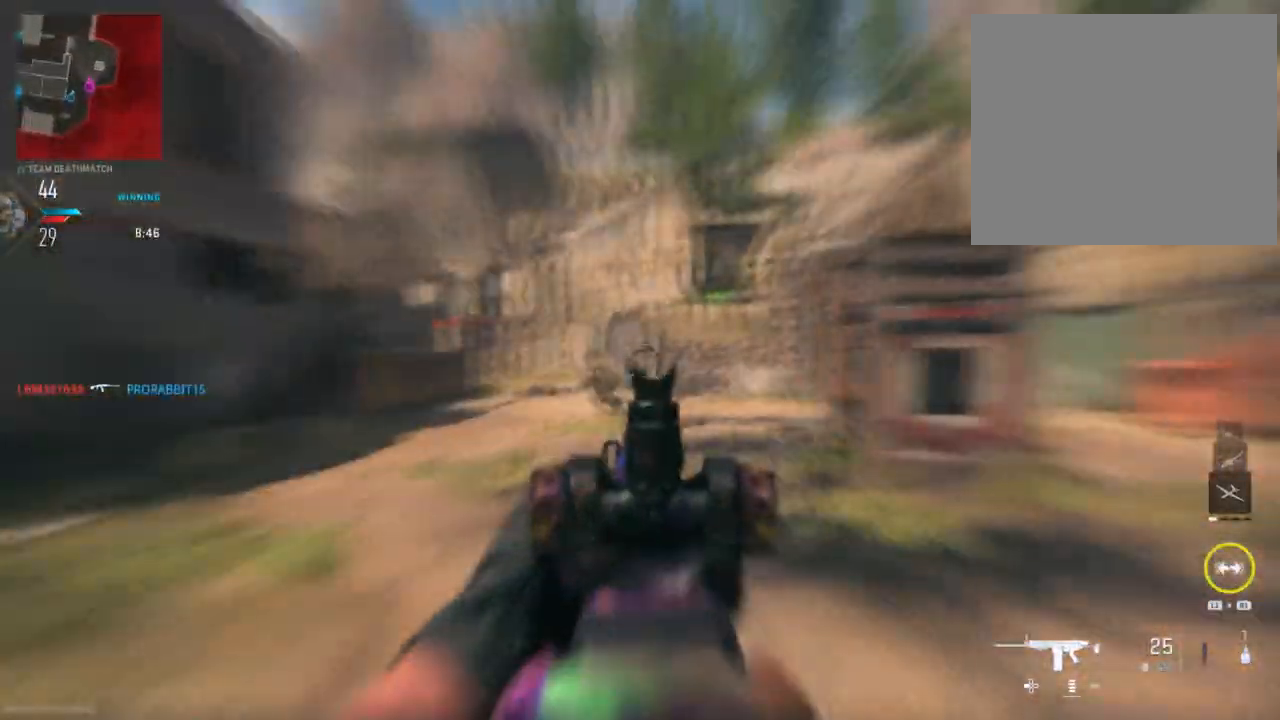
{"buttons": ["L2", "R2"], "left_stick": "left", "right_stick": "right", "events": [[16, "right_stick", "center"], [50, "R2", "down"], [150, "right_stick", "down-left"], [350, "left_stick", "left"], [367, "right_stick", "down-right"], [450, "right_stick", "right"]]}
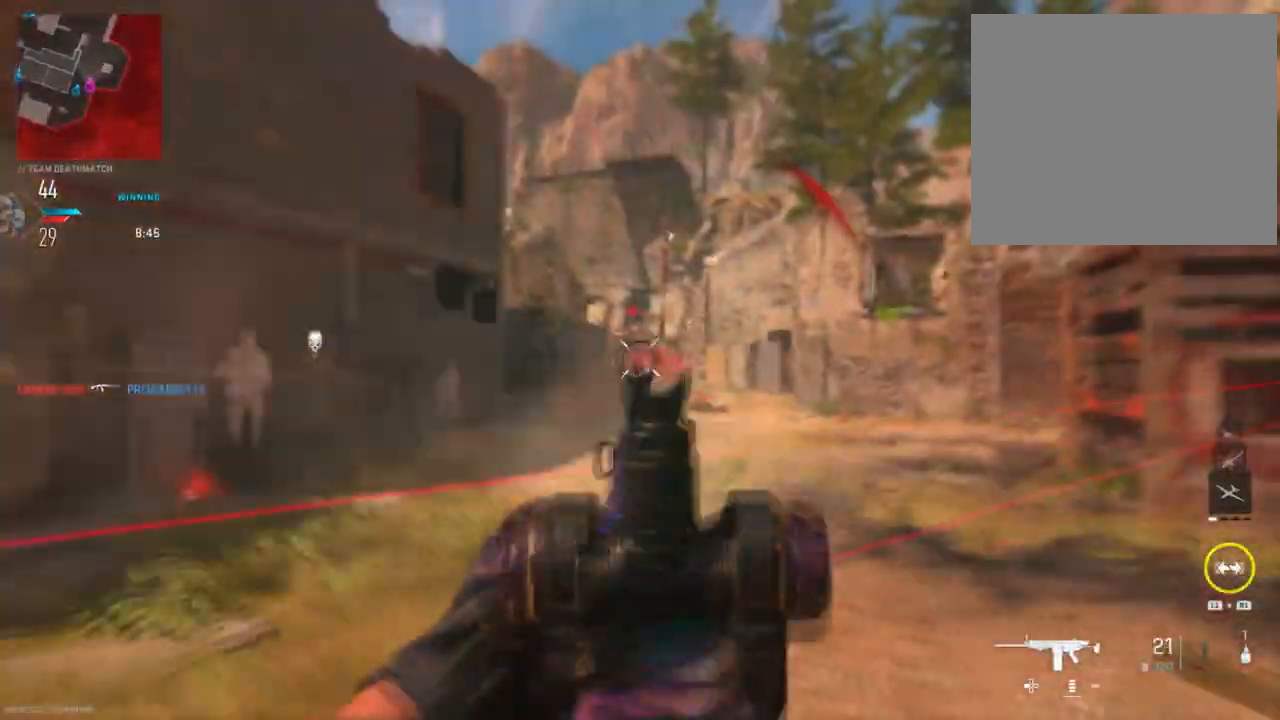
{"buttons": [], "left_stick": "up", "right_stick": "left", "events": [[34, "left_stick", "up"], [100, "right_stick", "center"], [117, "left_stick", "up-right"], [150, "right_stick", "left"], [284, "right_stick", "right"], [317, "R2", "up"], [351, "L2", "up"], [417, "right_stick", "left"], [484, "left_stick", "up"]]}
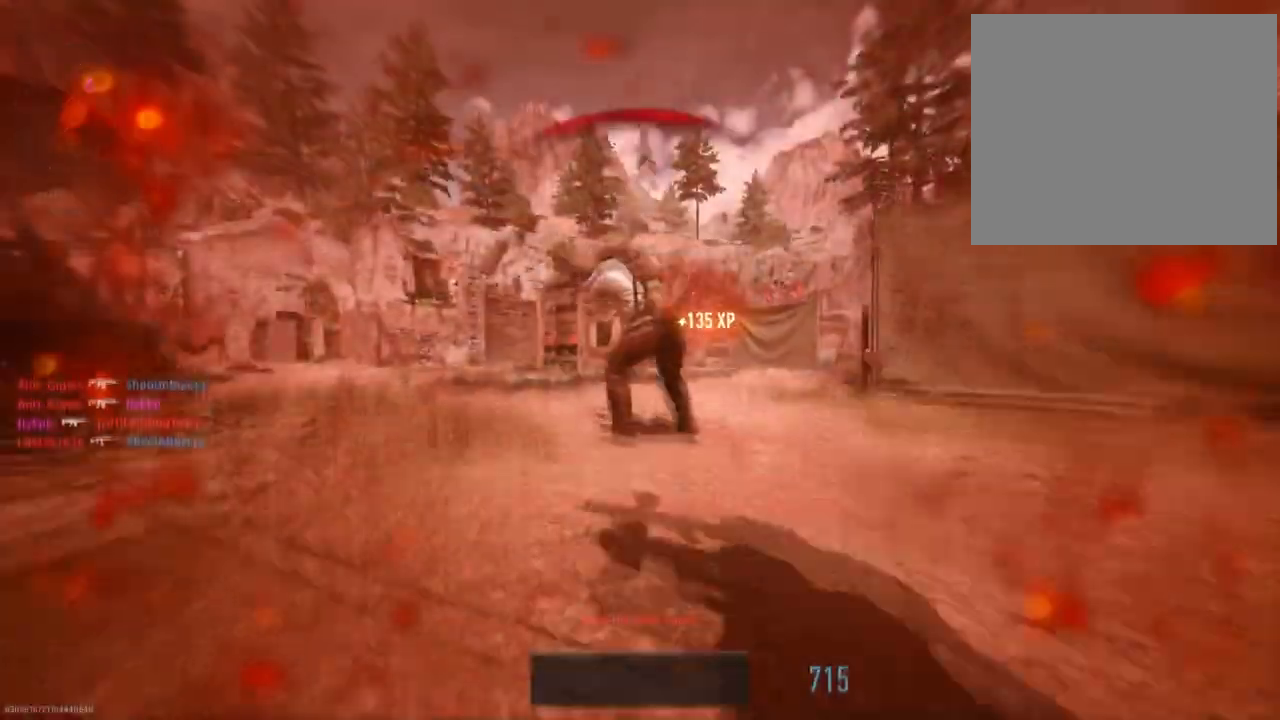
{"buttons": [], "left_stick": "center", "right_stick": "center", "events": [[67, "R3", "down"], [83, "left_stick", "up-right"], [83, "right_stick", "center"], [217, "R3", "up"], [250, "left_stick", "center"]]}
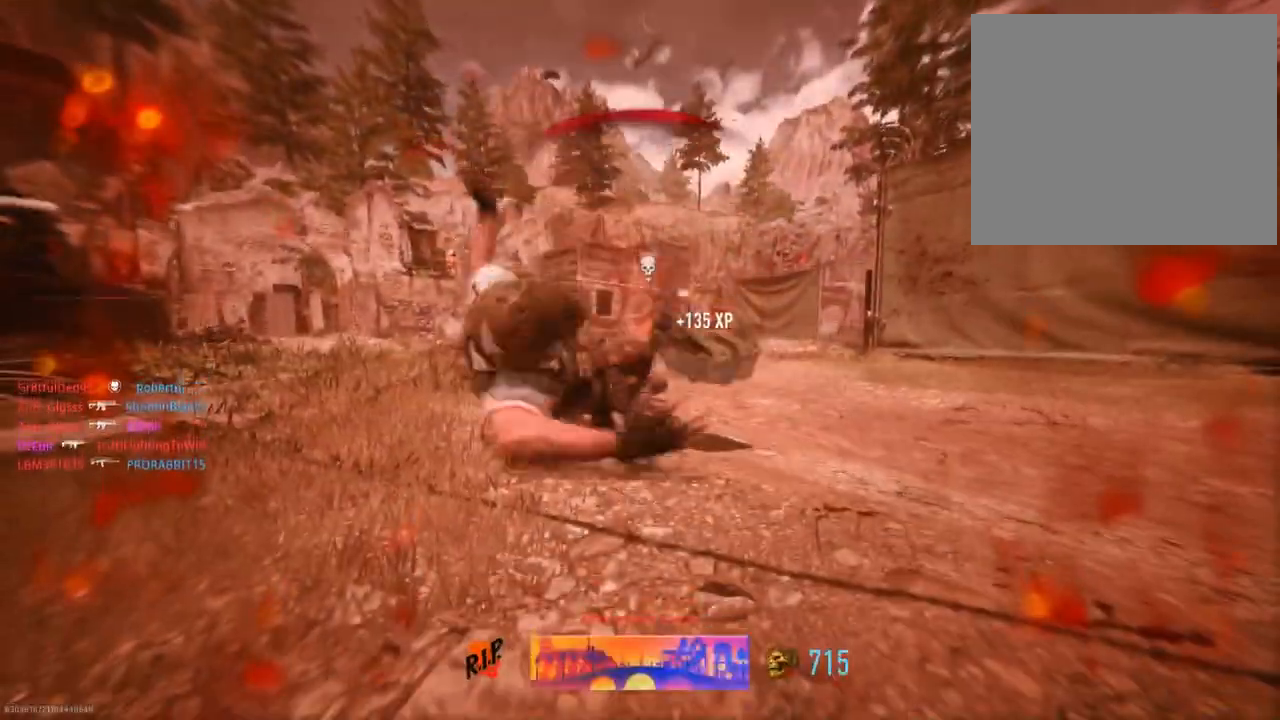
{"buttons": [], "left_stick": "center", "right_stick": "center", "events": [[117, "SQUARE", "down"], [267, "SQUARE", "up"], [334, "SQUARE", "down"], [467, "SQUARE", "up"]]}
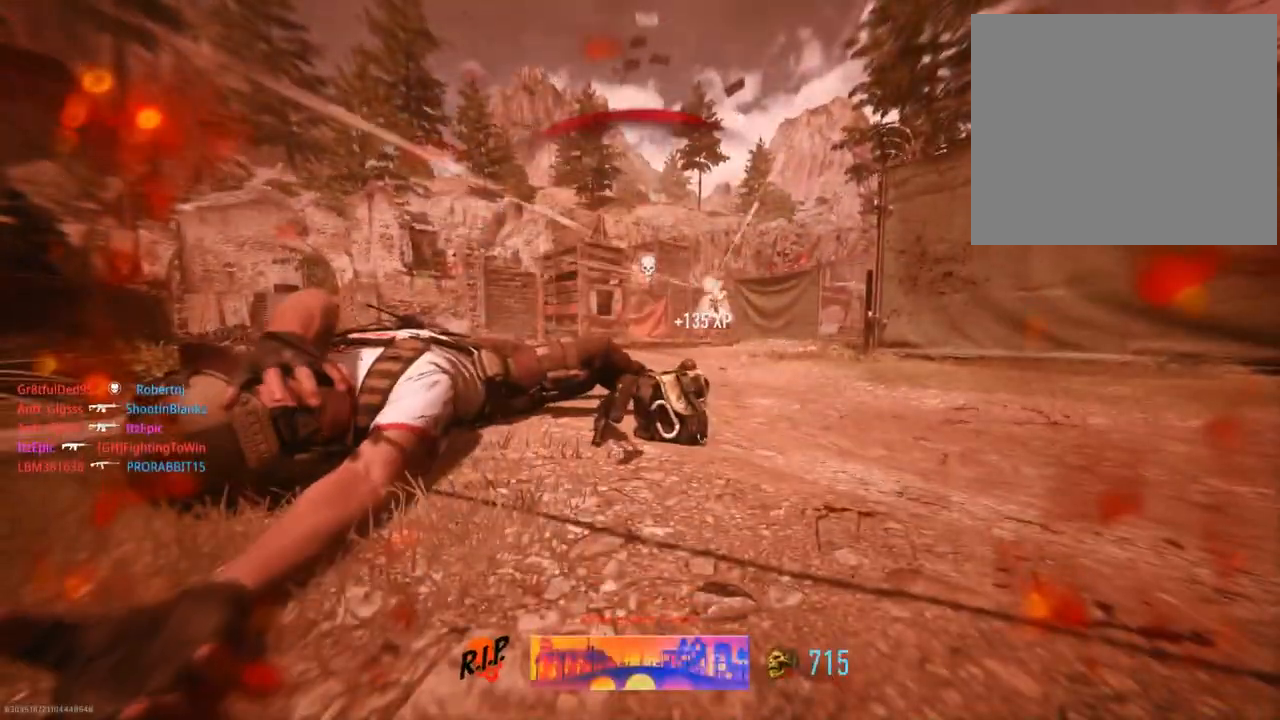
{"buttons": [], "left_stick": "up", "right_stick": "center", "events": [[67, "SQUARE", "down"], [200, "SQUARE", "up"], [283, "SQUARE", "down"], [417, "SQUARE", "up"], [500, "left_stick", "up"]]}